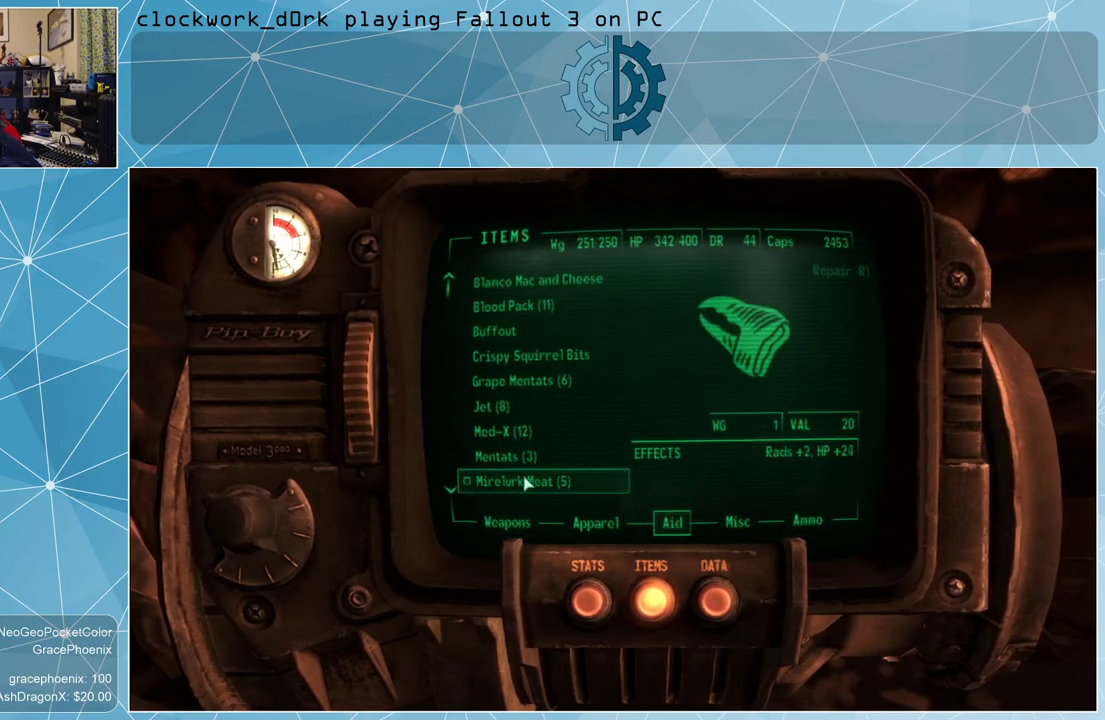
Gameplay with keyboard and mouse; each line is a JSON object with the keys and mouse buttons held at the frame after it. "events" lists presses ("down") and releases ("up") of "1", "2", "3", "4", "5", "a", "alt", "c", "ctrl", "d", "e", "f", "q", "r", "s", "shift", "space", "tab", "v", "w", "x", "z", "mouse_left", "mouse_wheel" and "mouse_right" between this image and that frame as [ms after this image, input, new state], when the widget could be followed in between. "mouse_left", "mouse_wheel", "mouse_right" = the "left", "wheel", "right" buttons of the "mouse" list. No other keys are recorded. "wheel" means that the mouse wheel is clicked or scrolled. Not read: mouse_move other_keys.
{"keys": [], "mouse": [], "events": []}
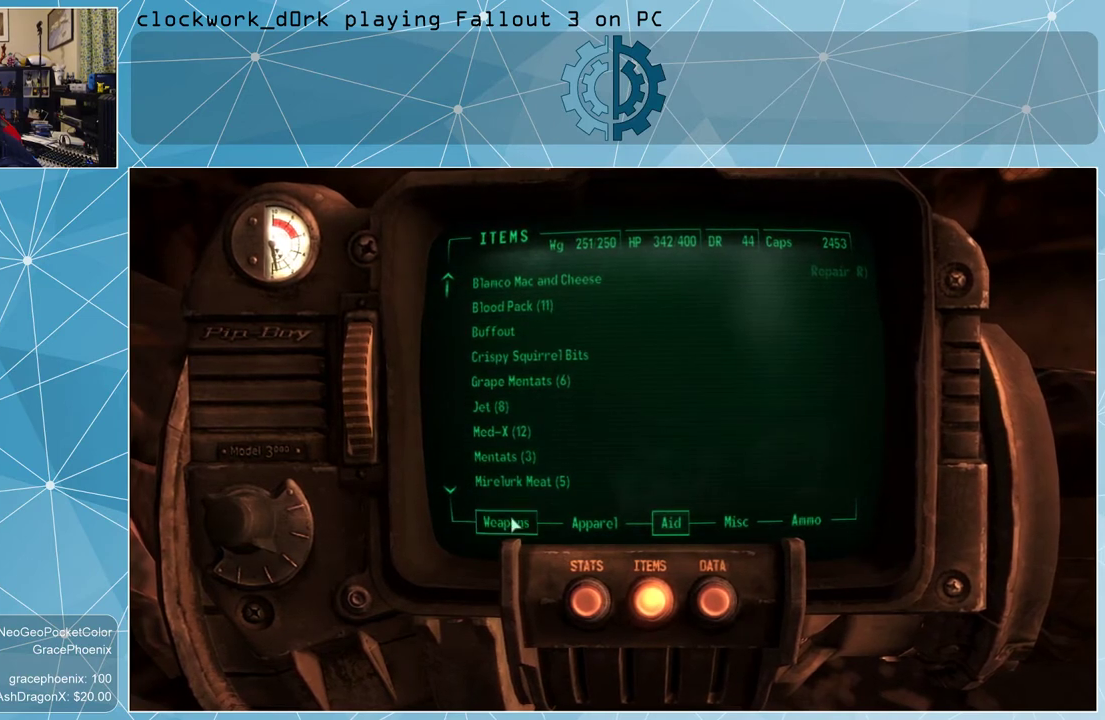
{"keys": [], "mouse": [], "events": [[134, "mouse_left", "down"], [167, "mouse_left", "up"]]}
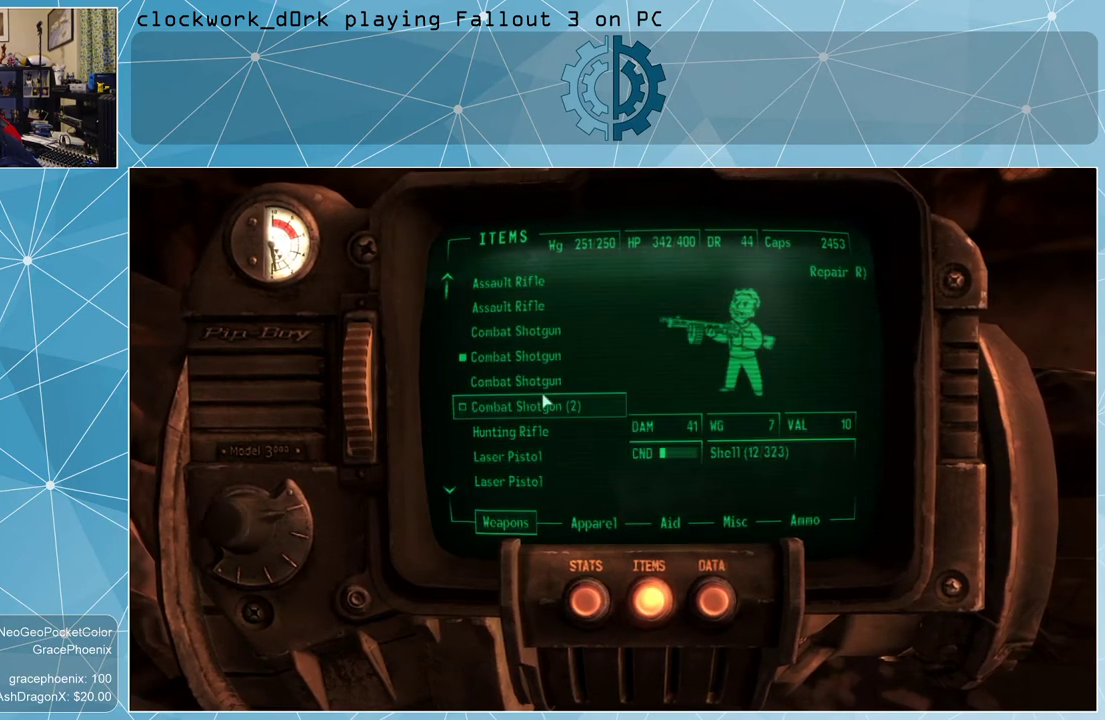
{"keys": [], "mouse": [], "events": []}
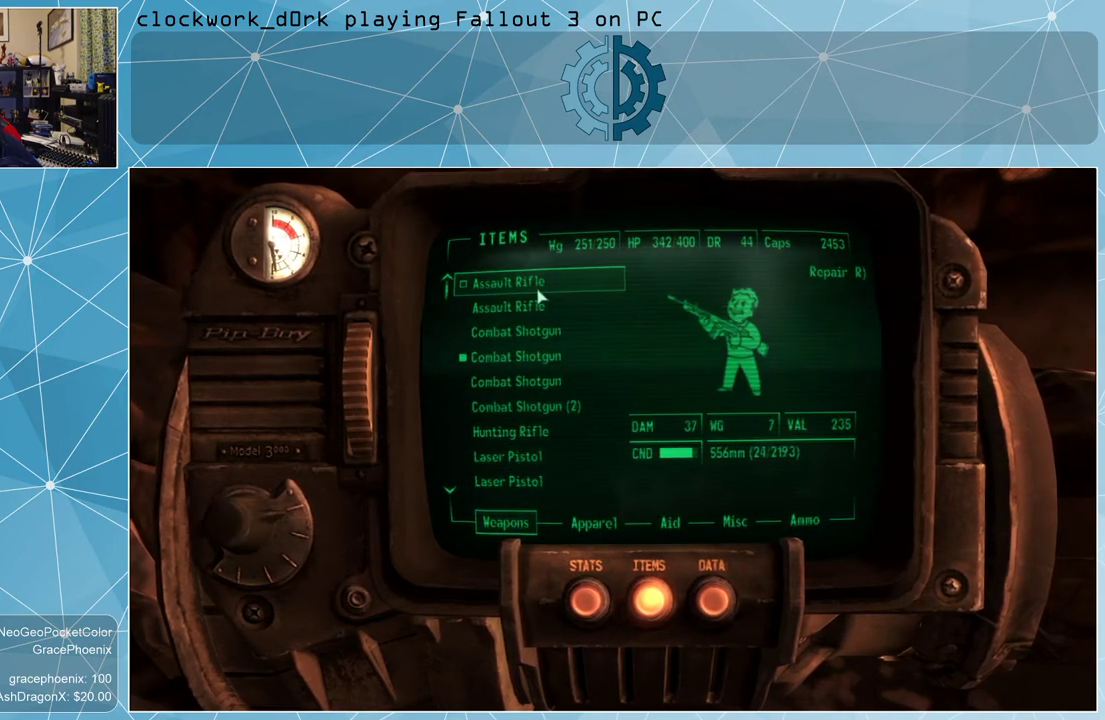
{"keys": [], "mouse": [], "events": [[434, "r", "down"], [467, "r", "up"]]}
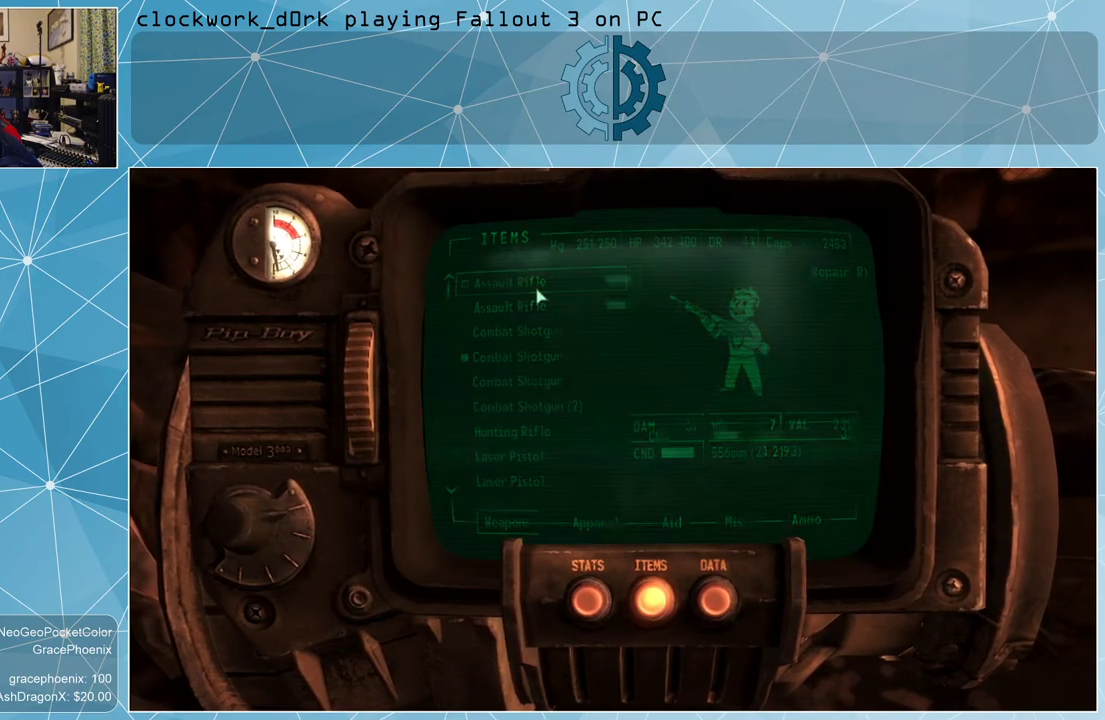
{"keys": [], "mouse": [], "events": []}
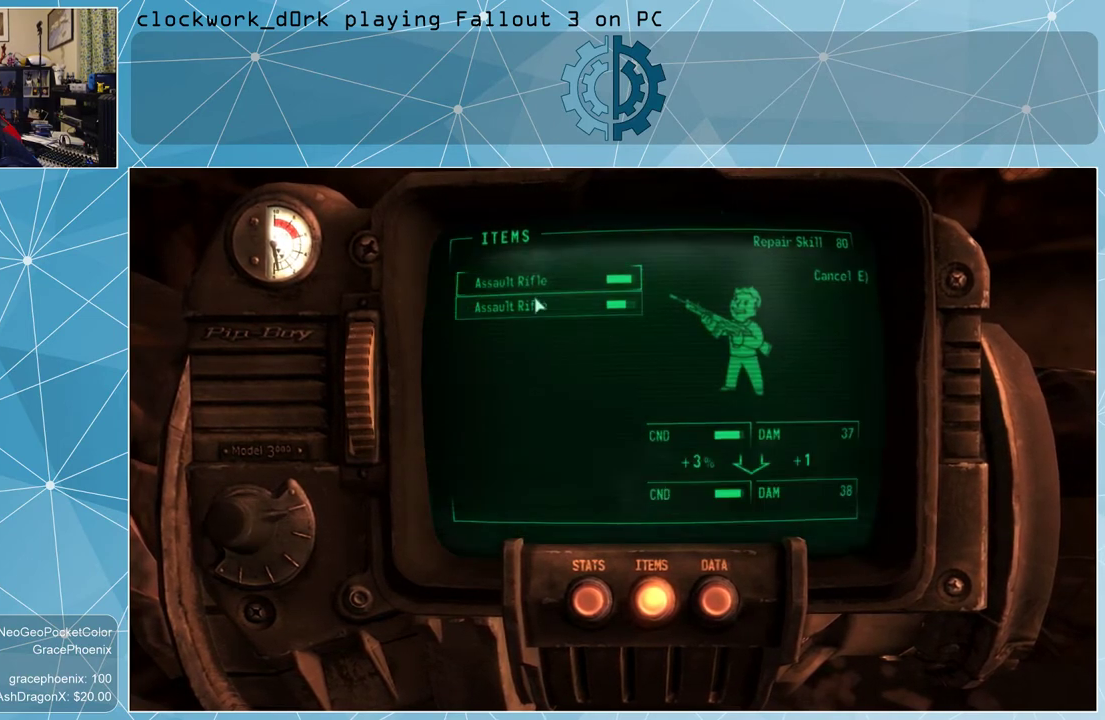
{"keys": [], "mouse": [], "events": [[100, "mouse_left", "down"], [200, "mouse_left", "up"]]}
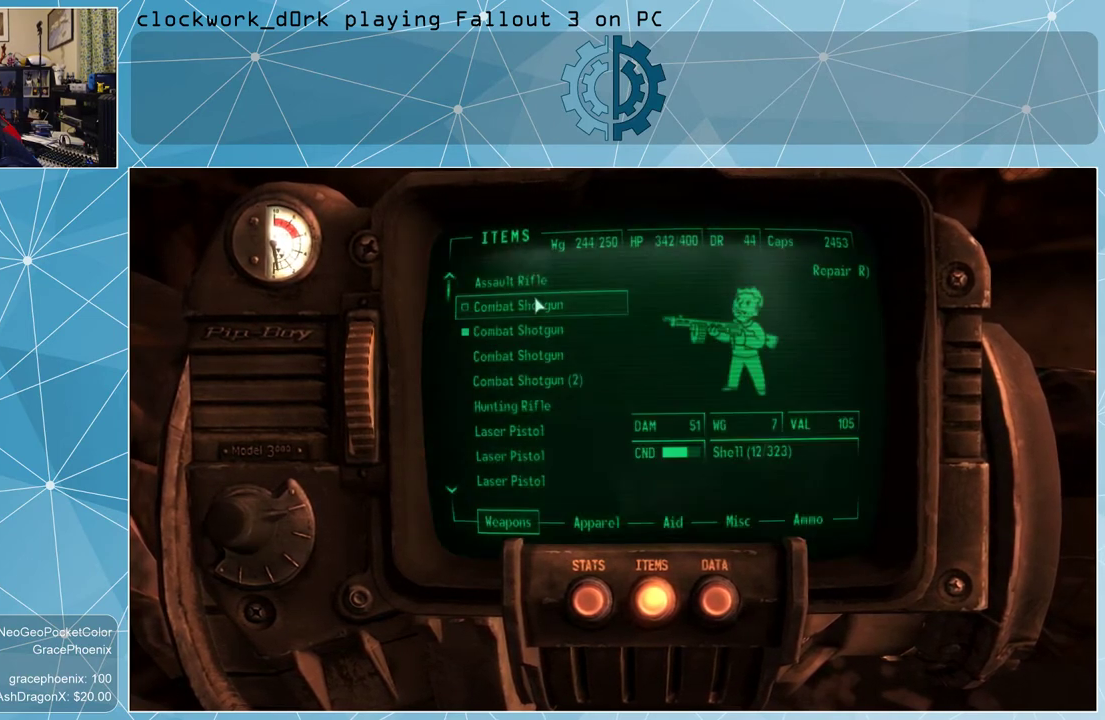
{"keys": [], "mouse": [], "events": []}
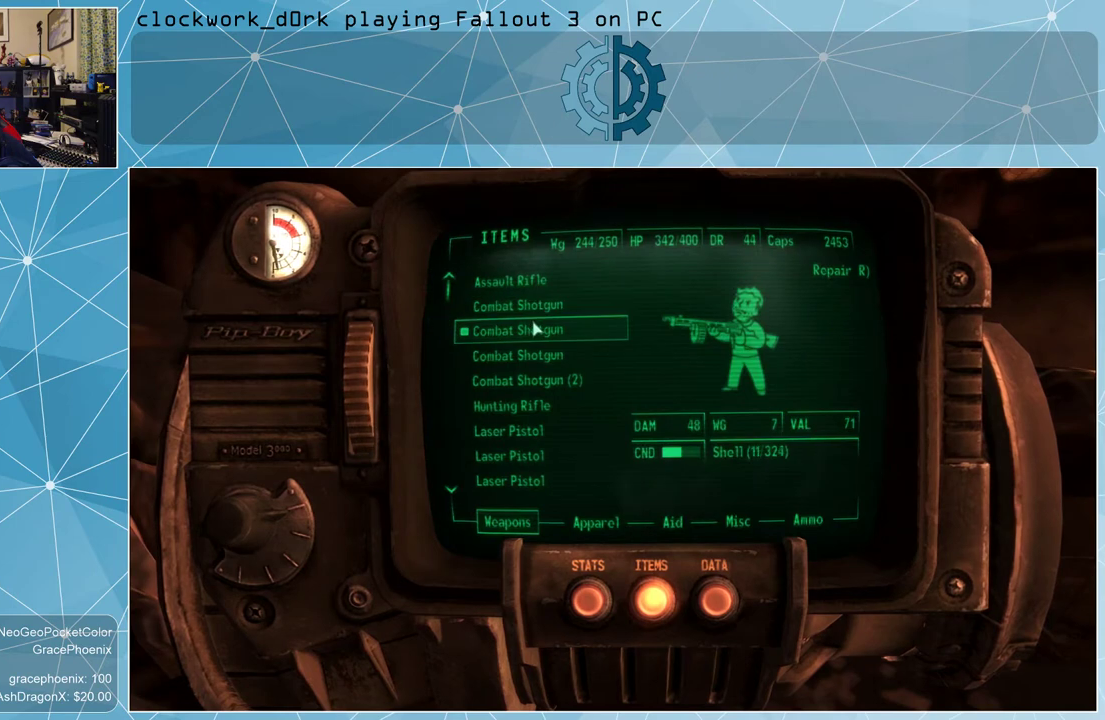
{"keys": [], "mouse": [], "events": [[367, "r", "down"], [400, "r", "up"]]}
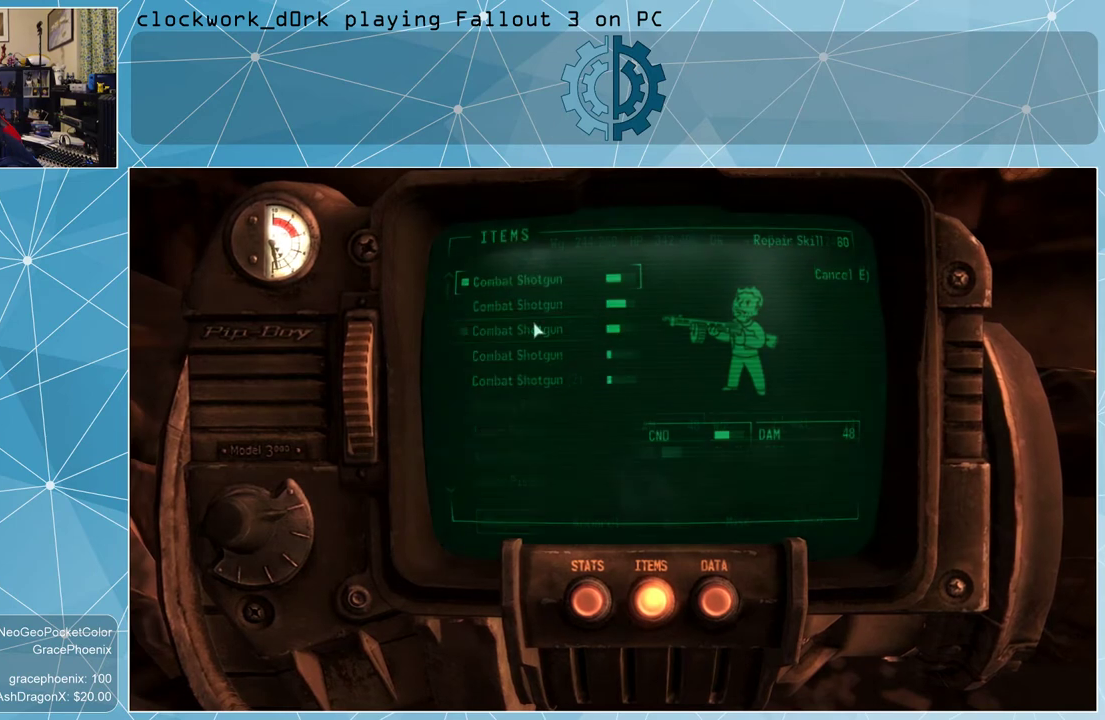
{"keys": [], "mouse": [], "events": []}
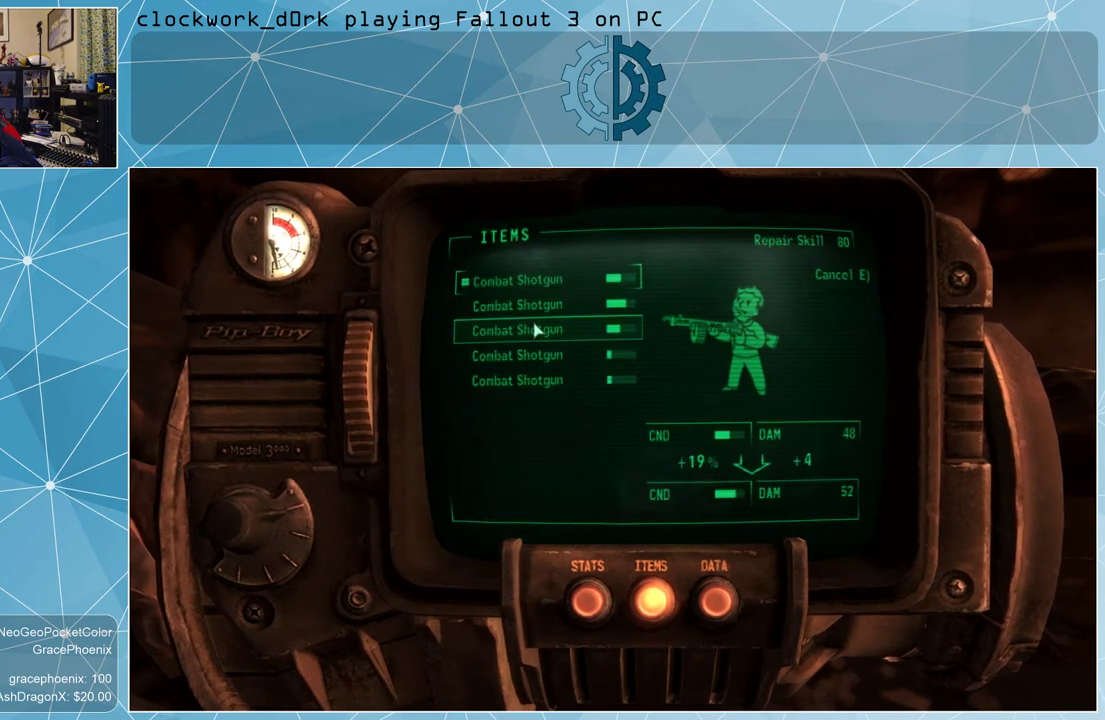
{"keys": [], "mouse": [], "events": []}
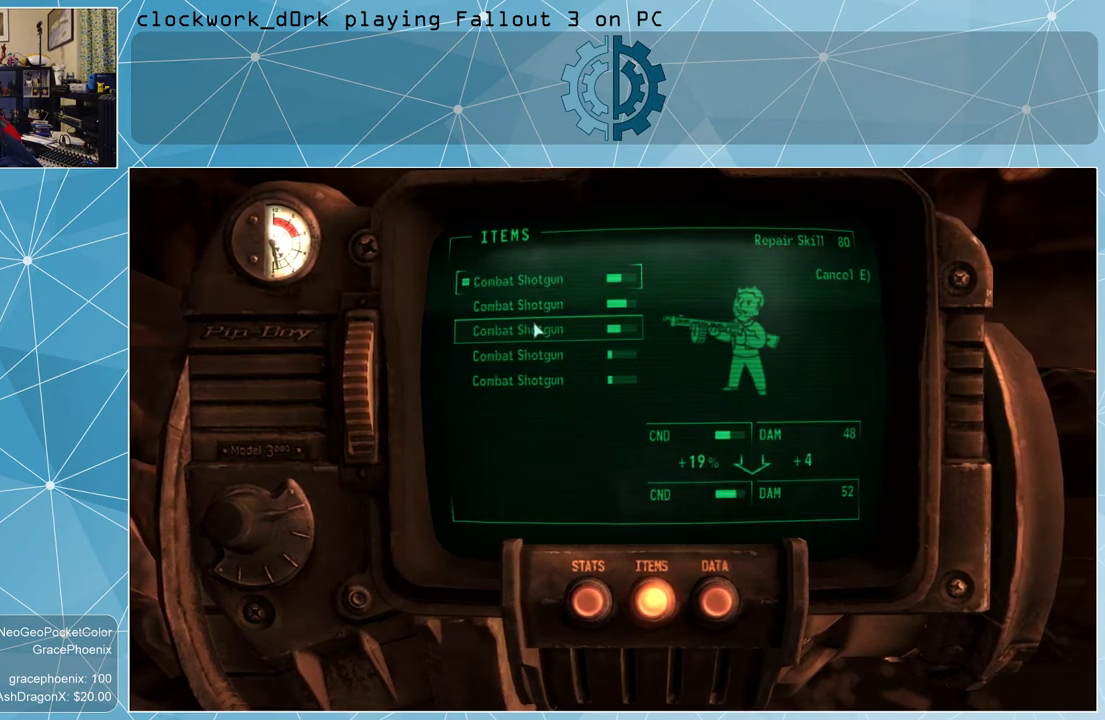
{"keys": [], "mouse": [], "events": [[34, "e", "down"], [134, "e", "up"]]}
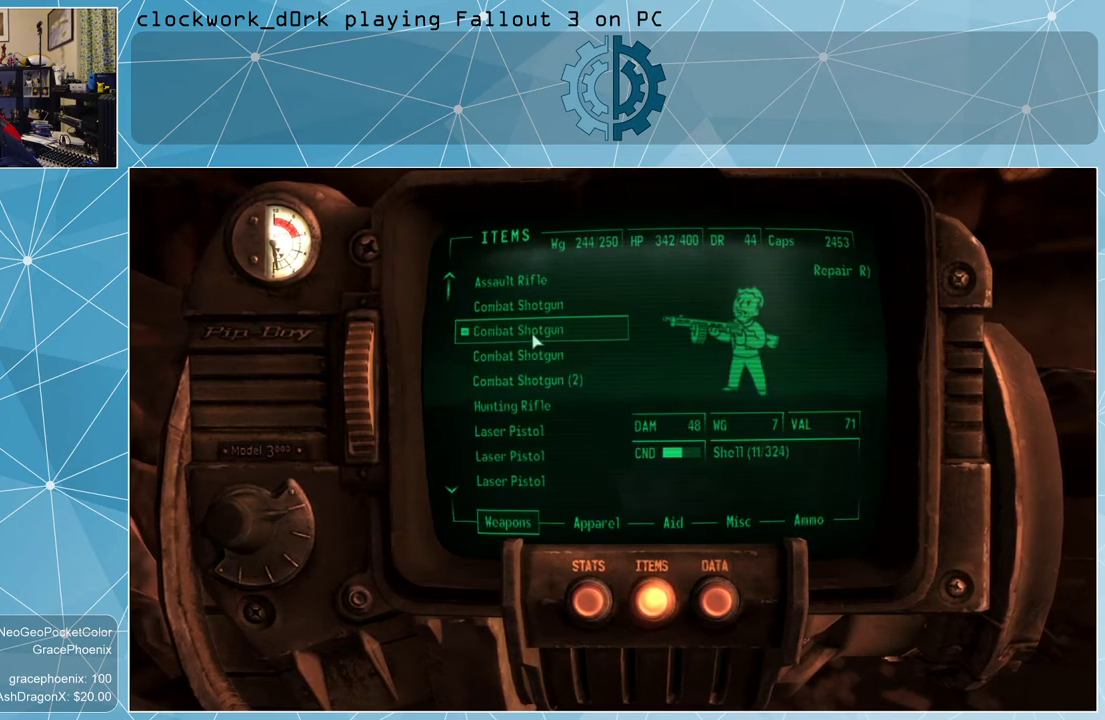
{"keys": [], "mouse": [], "events": []}
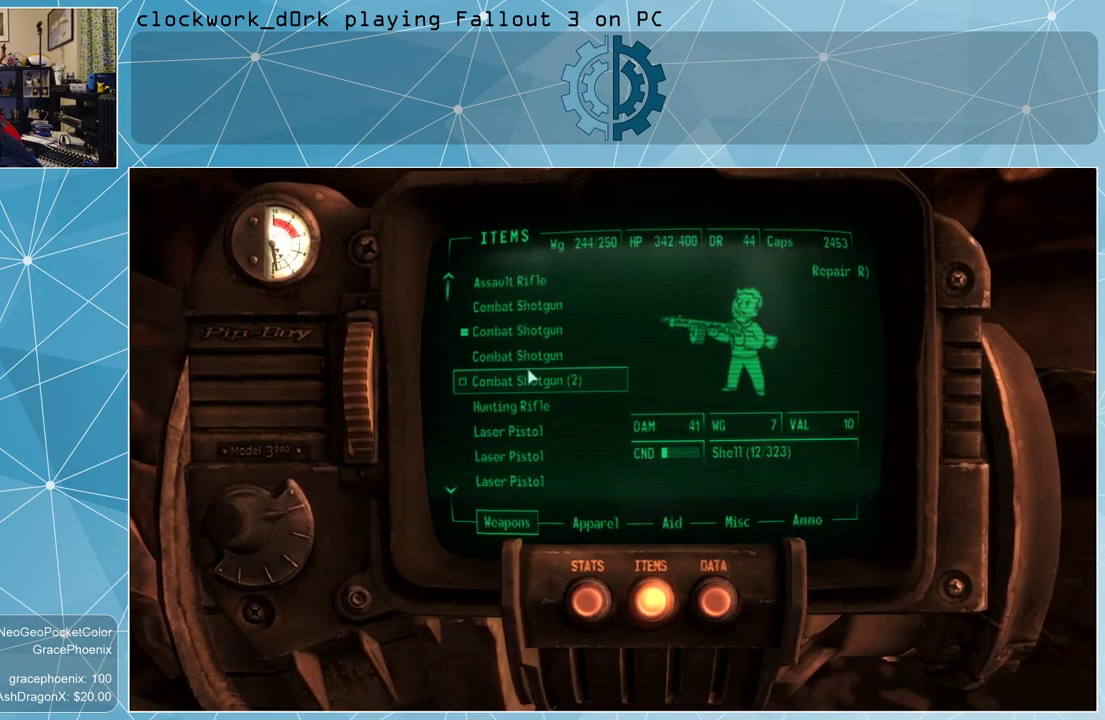
{"keys": [], "mouse": [], "events": []}
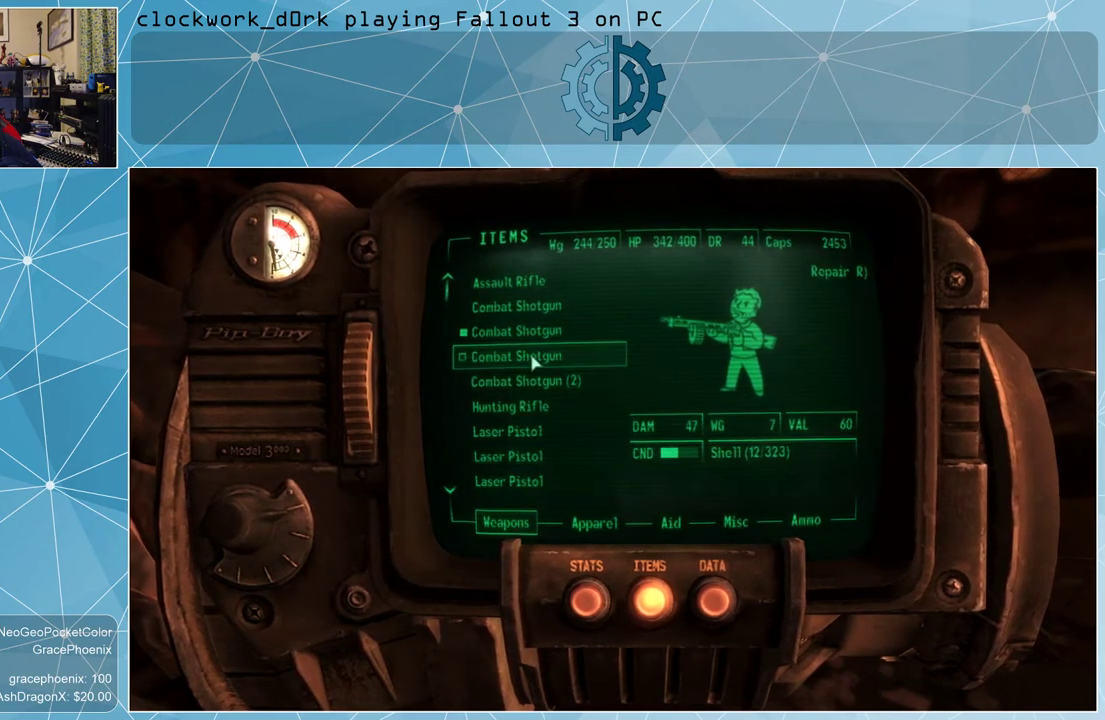
{"keys": [], "mouse": [], "events": []}
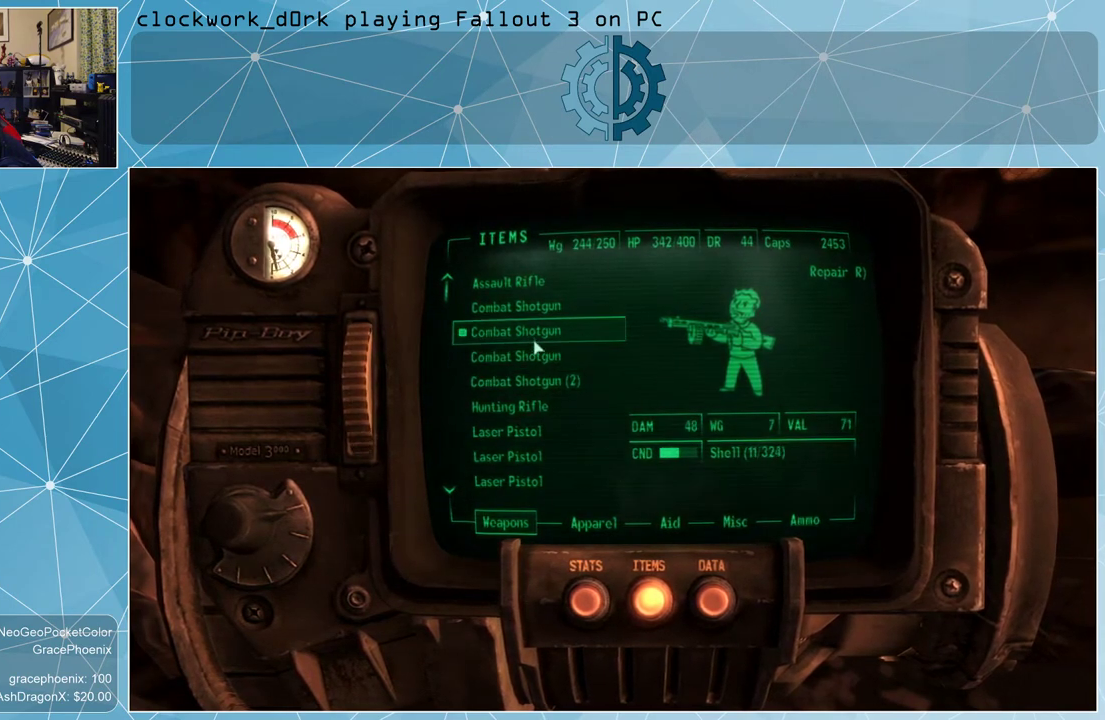
{"keys": [], "mouse": [], "events": []}
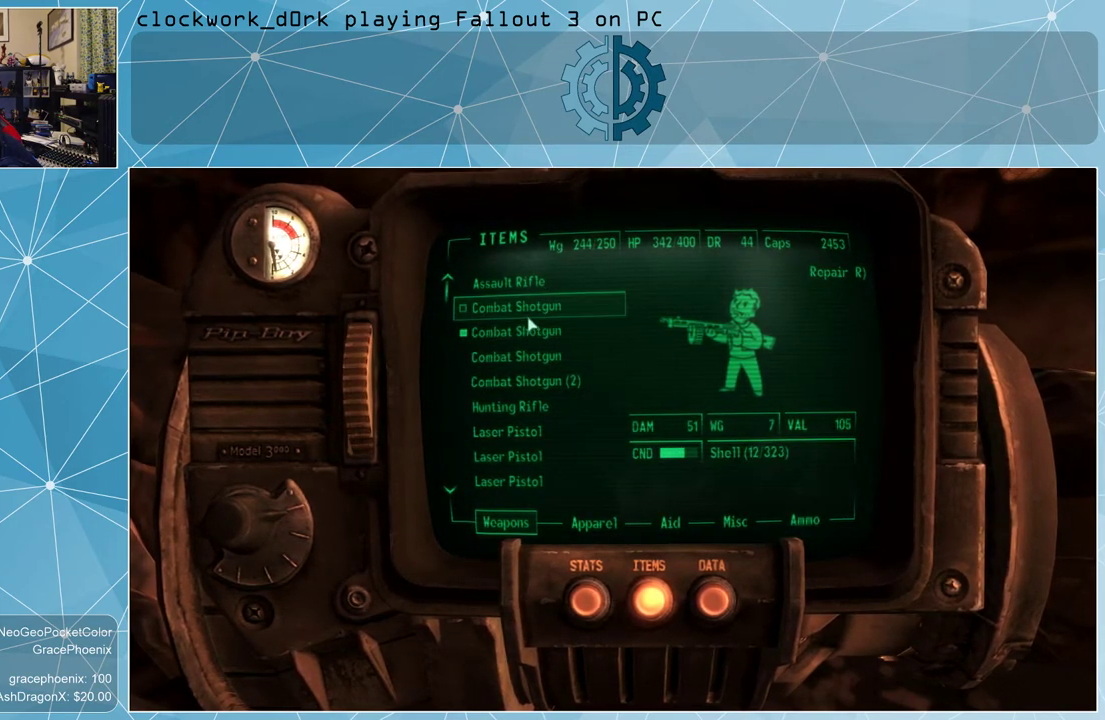
{"keys": [], "mouse": [], "events": []}
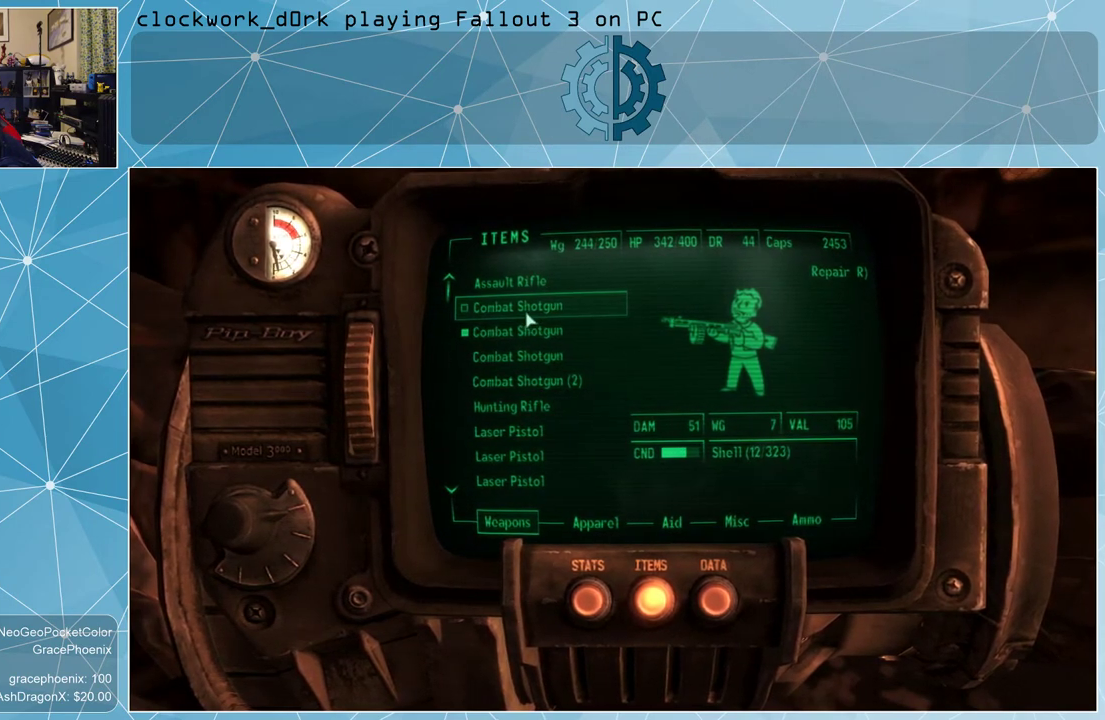
{"keys": [], "mouse": [], "events": []}
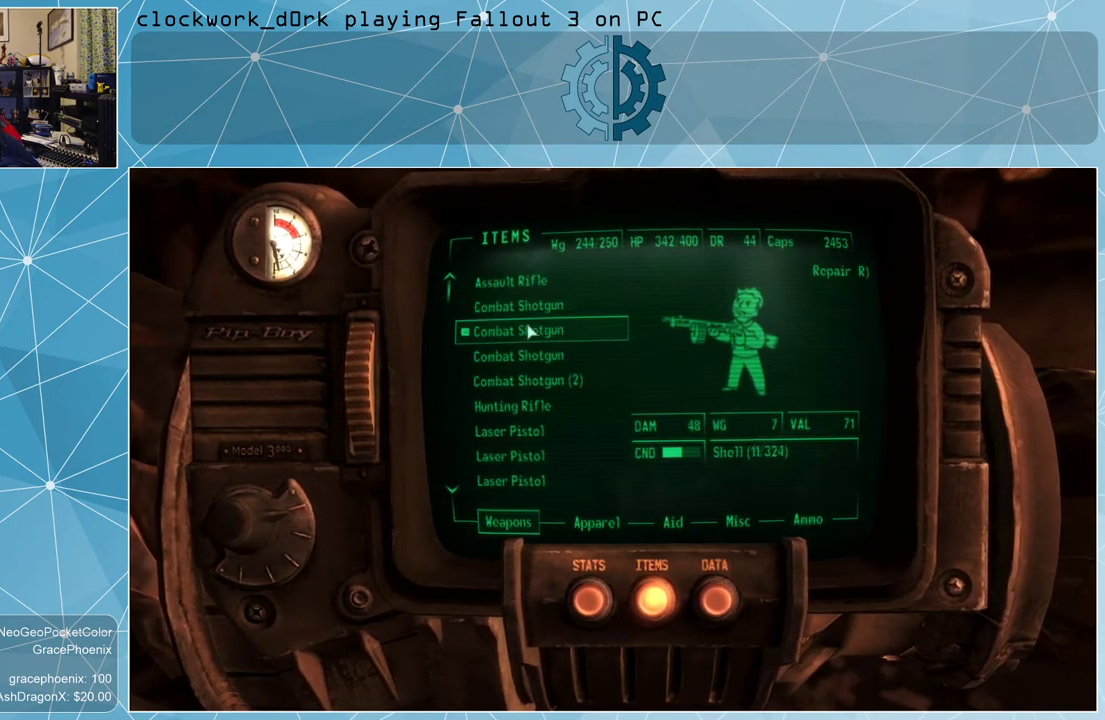
{"keys": [], "mouse": [], "events": []}
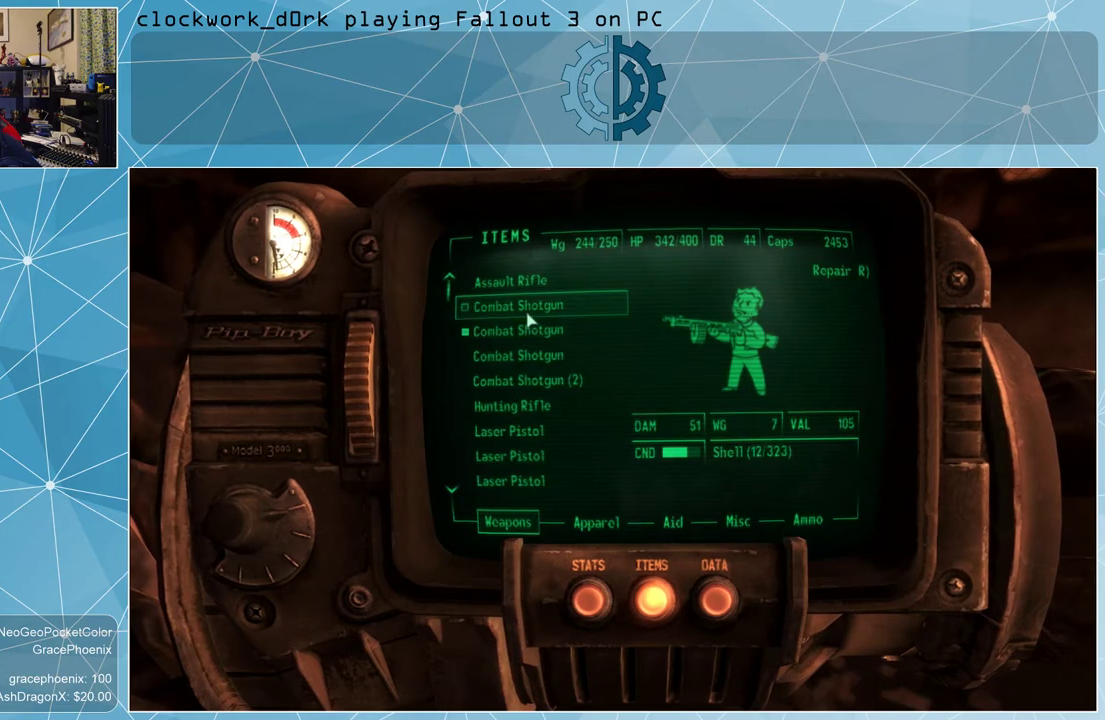
{"keys": [], "mouse": [], "events": [[67, "r", "down"], [167, "r", "up"]]}
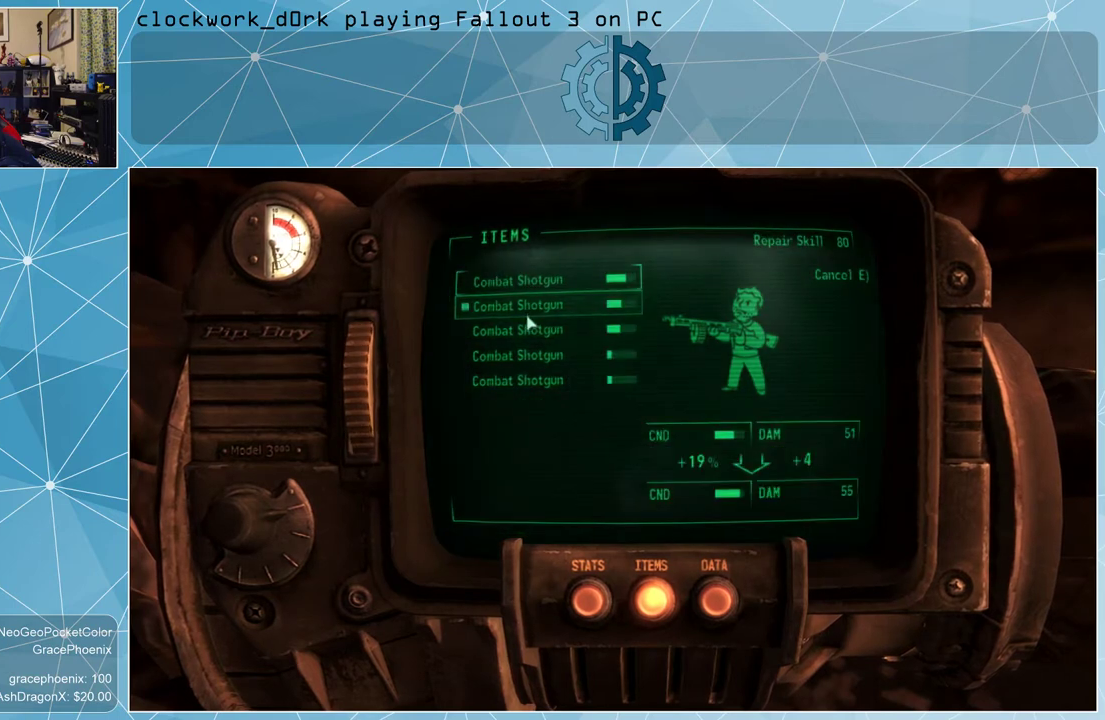
{"keys": [], "mouse": [], "events": []}
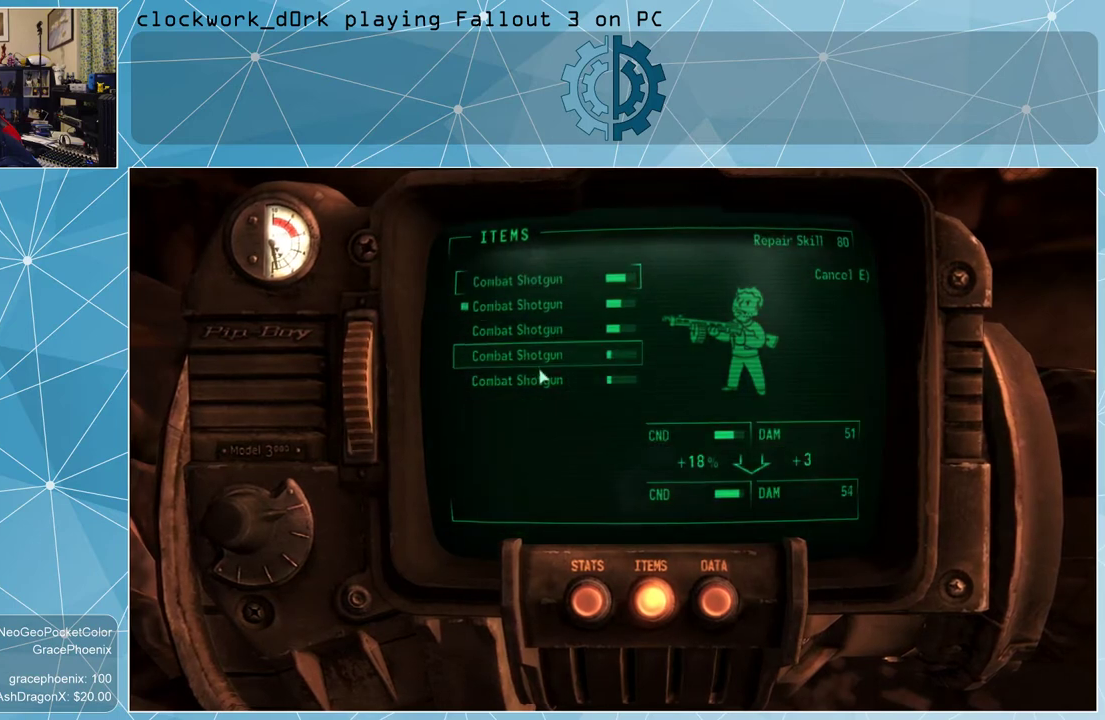
{"keys": [], "mouse": [], "events": [[434, "mouse_left", "down"], [500, "mouse_left", "up"]]}
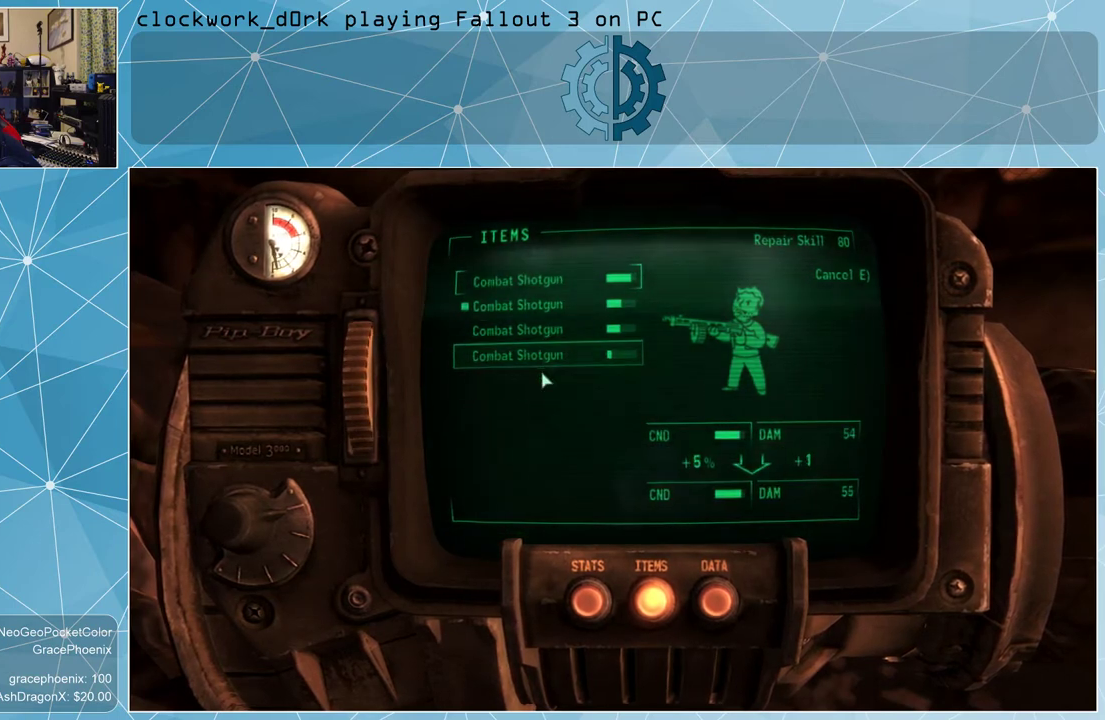
{"keys": [], "mouse": [], "events": []}
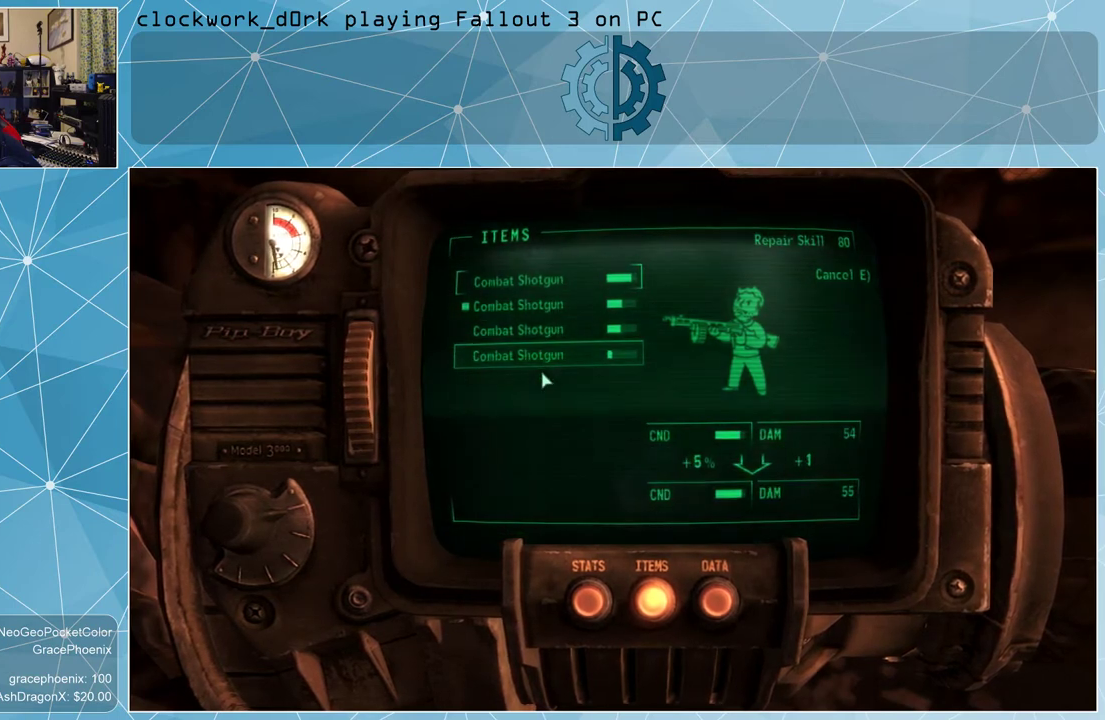
{"keys": [], "mouse": ["left"], "events": [[500, "mouse_left", "down"]]}
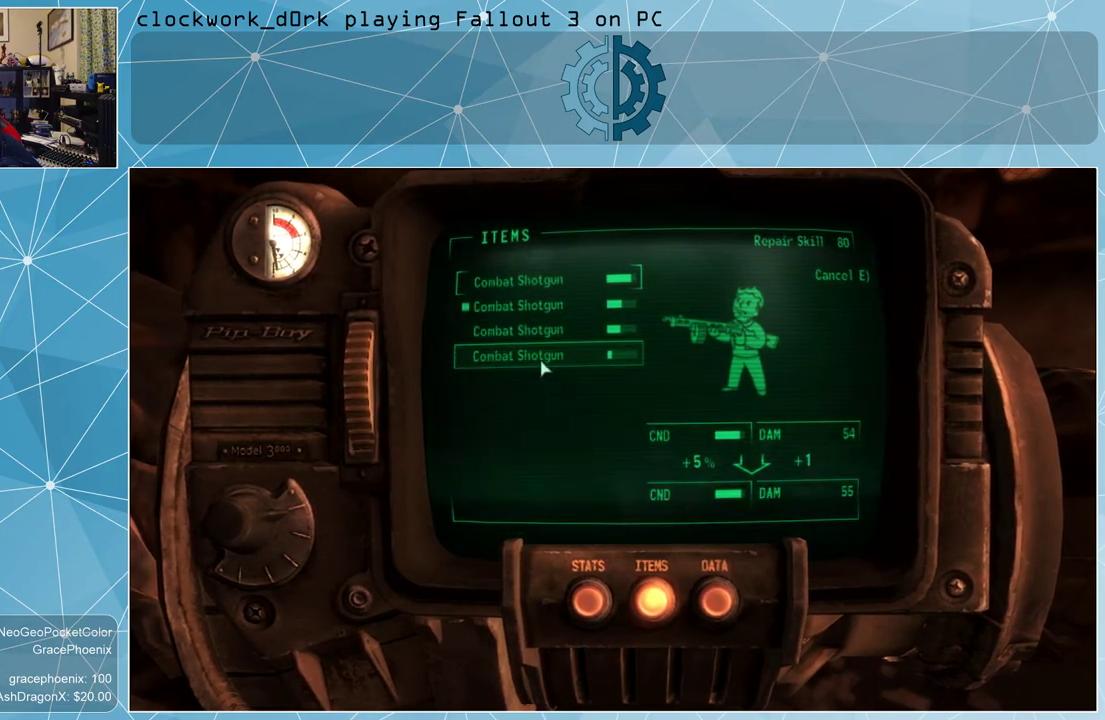
{"keys": [], "mouse": [], "events": [[34, "mouse_left", "up"]]}
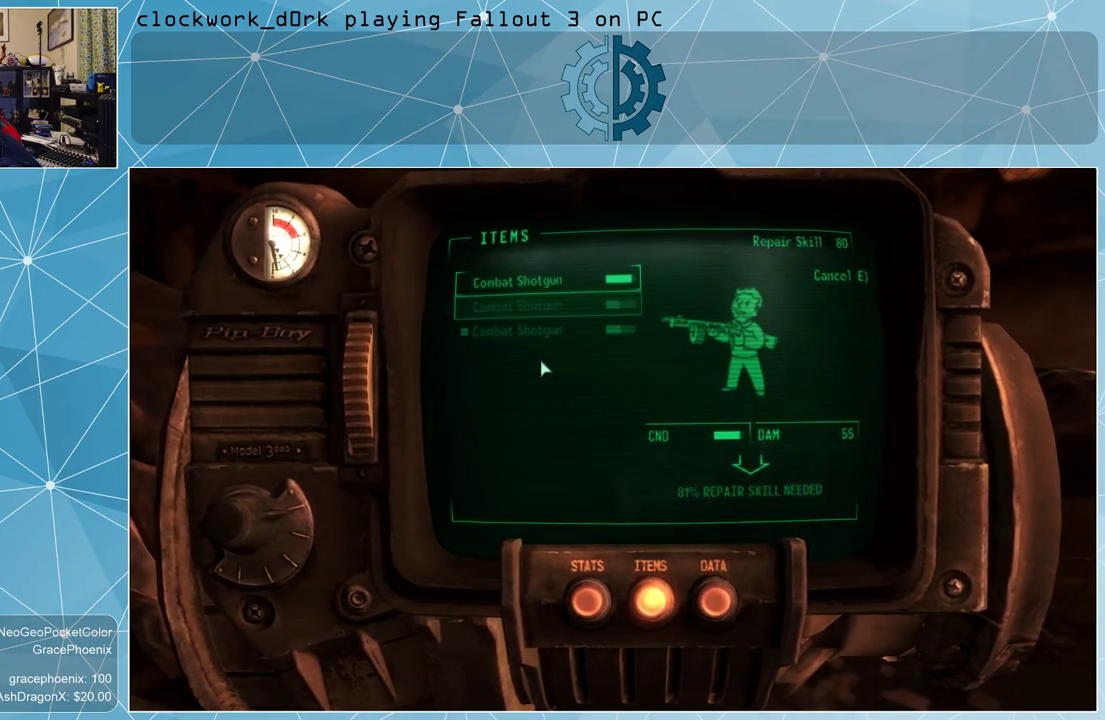
{"keys": [], "mouse": [], "events": [[400, "e", "down"], [467, "e", "up"]]}
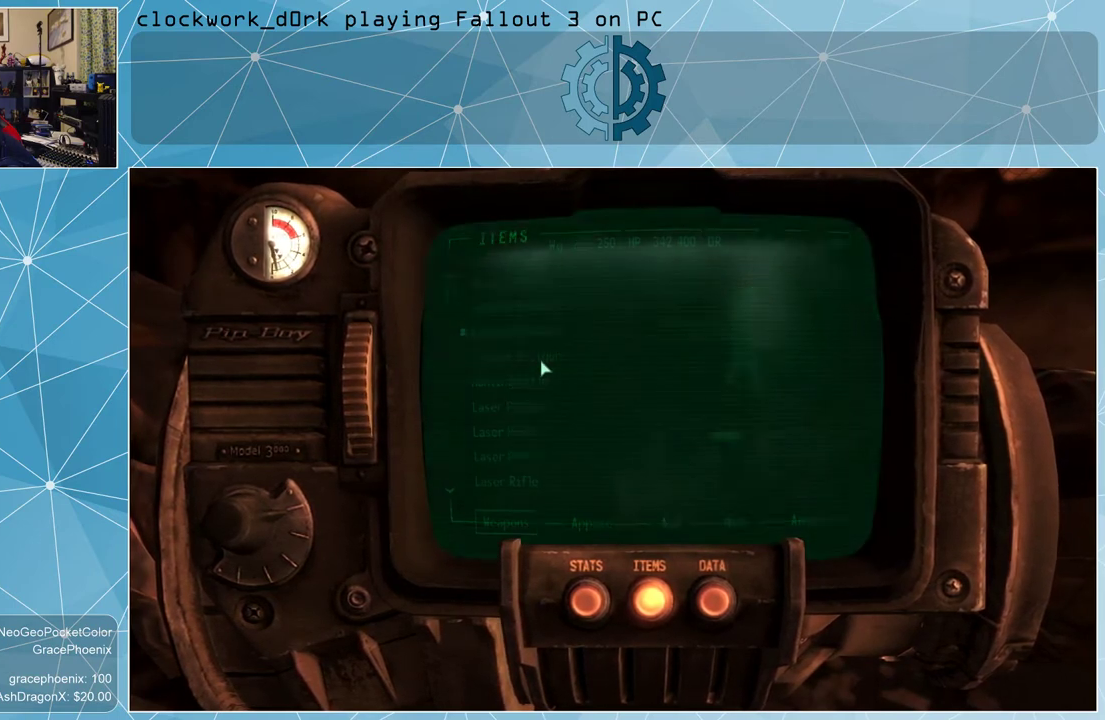
{"keys": [], "mouse": [], "events": []}
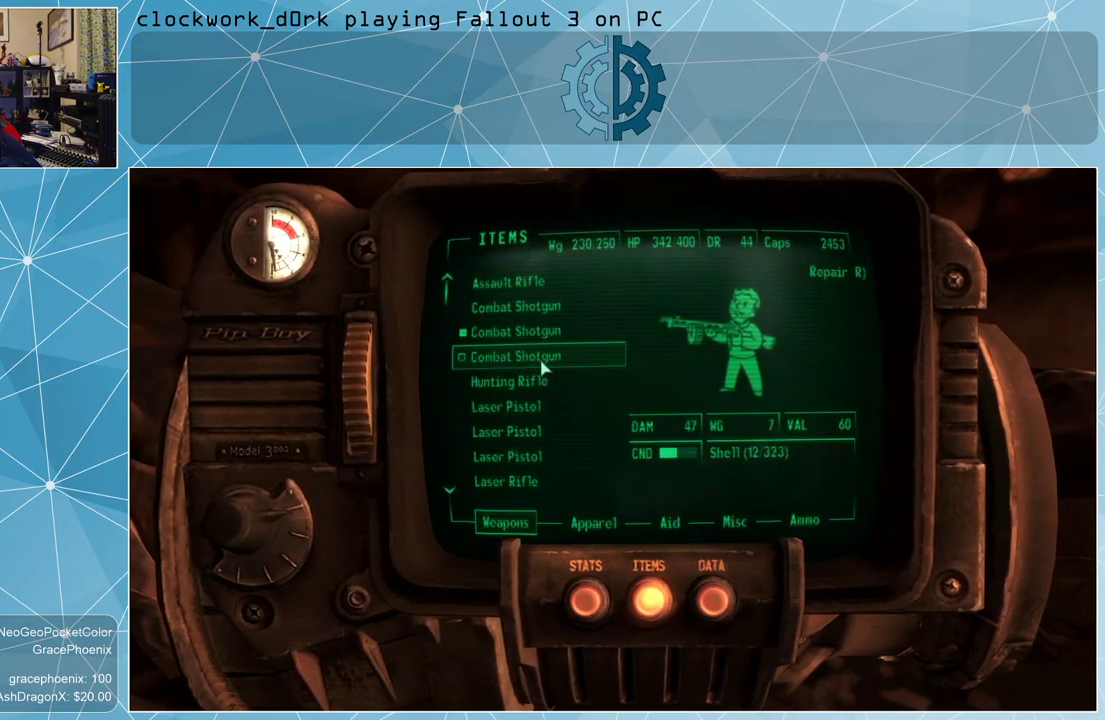
{"keys": [], "mouse": [], "events": []}
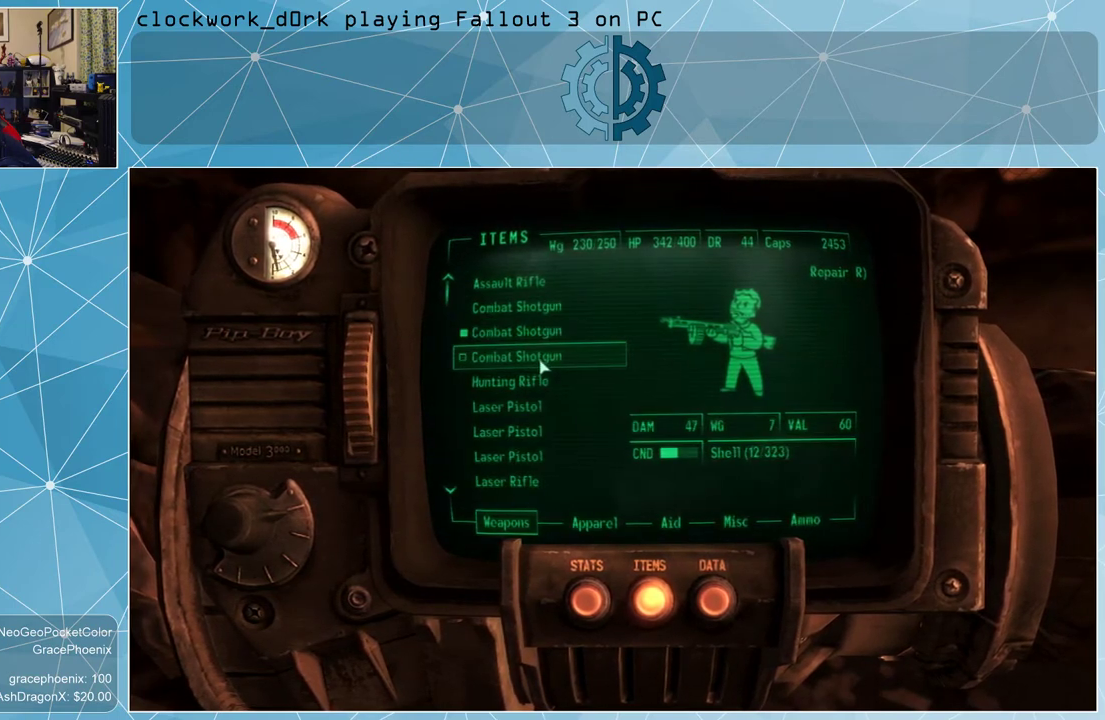
{"keys": [], "mouse": [], "events": []}
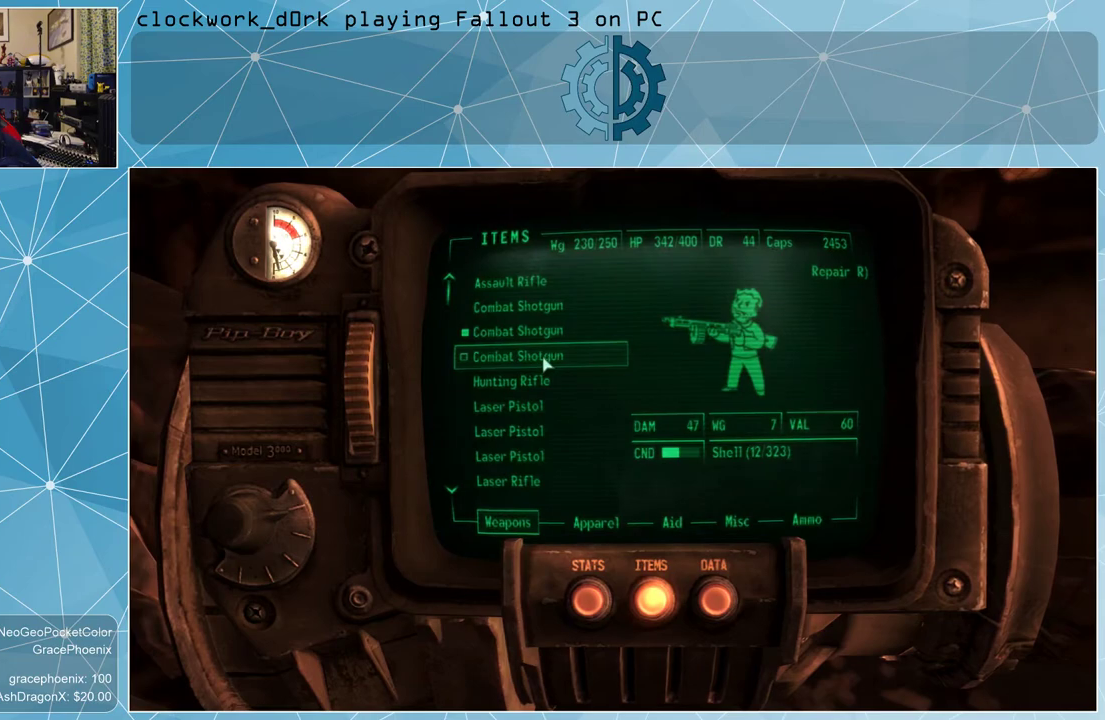
{"keys": [], "mouse": [], "events": [[67, "tab", "down"], [167, "tab", "up"]]}